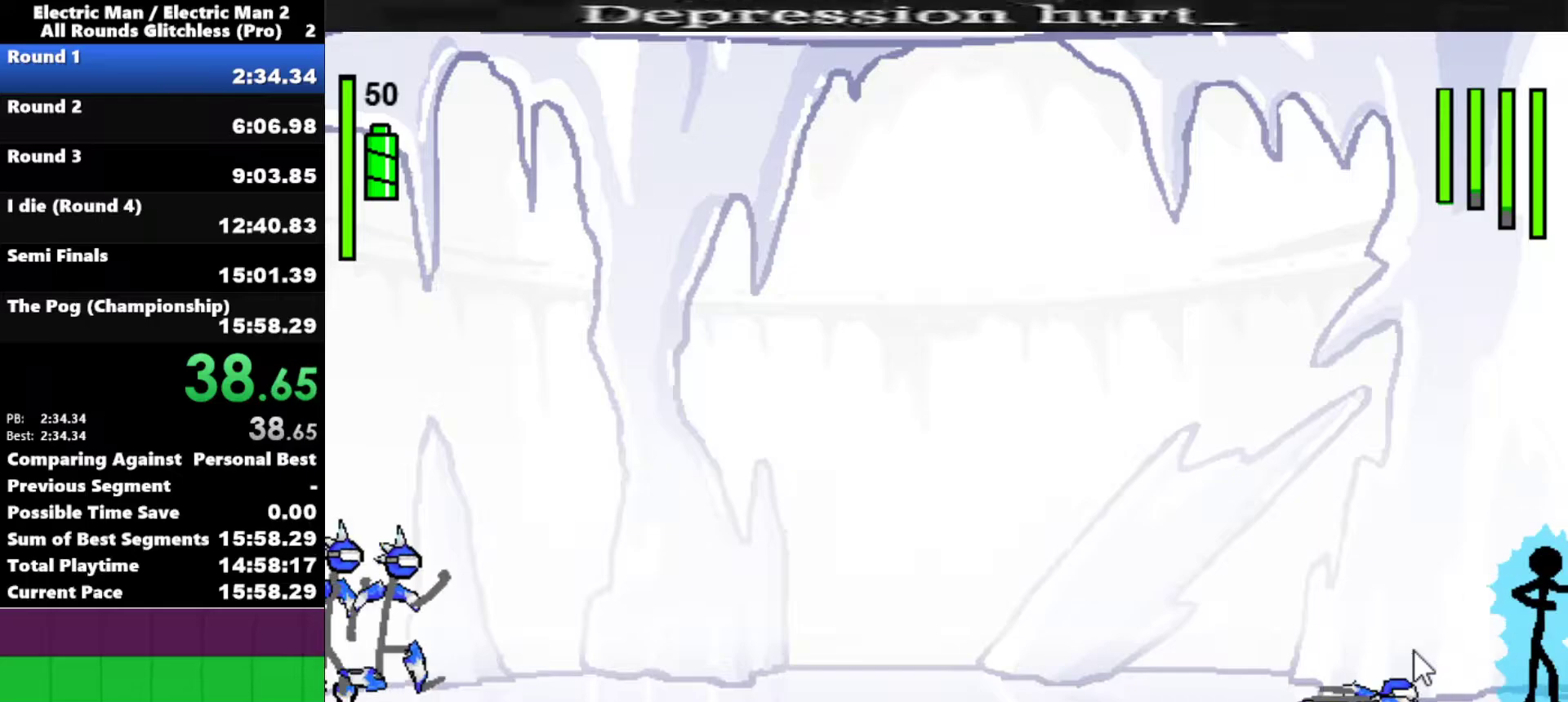
Gameplay with keyboard; each line is a JSON object with the keys held at the frame after it. "events" lists presses ("down") and releases ("up") of "a", "d", "down", "e", "left", "q", "right", "s", "space", "up" and "w" between this image and that frame as [ms after this image, input, new state], when the widget could be followed in between. No other keys are recorded. Mouse input is not recorded.
{"keys": ["left"], "events": [[267, "s", "up"], [450, "left", "down"]]}
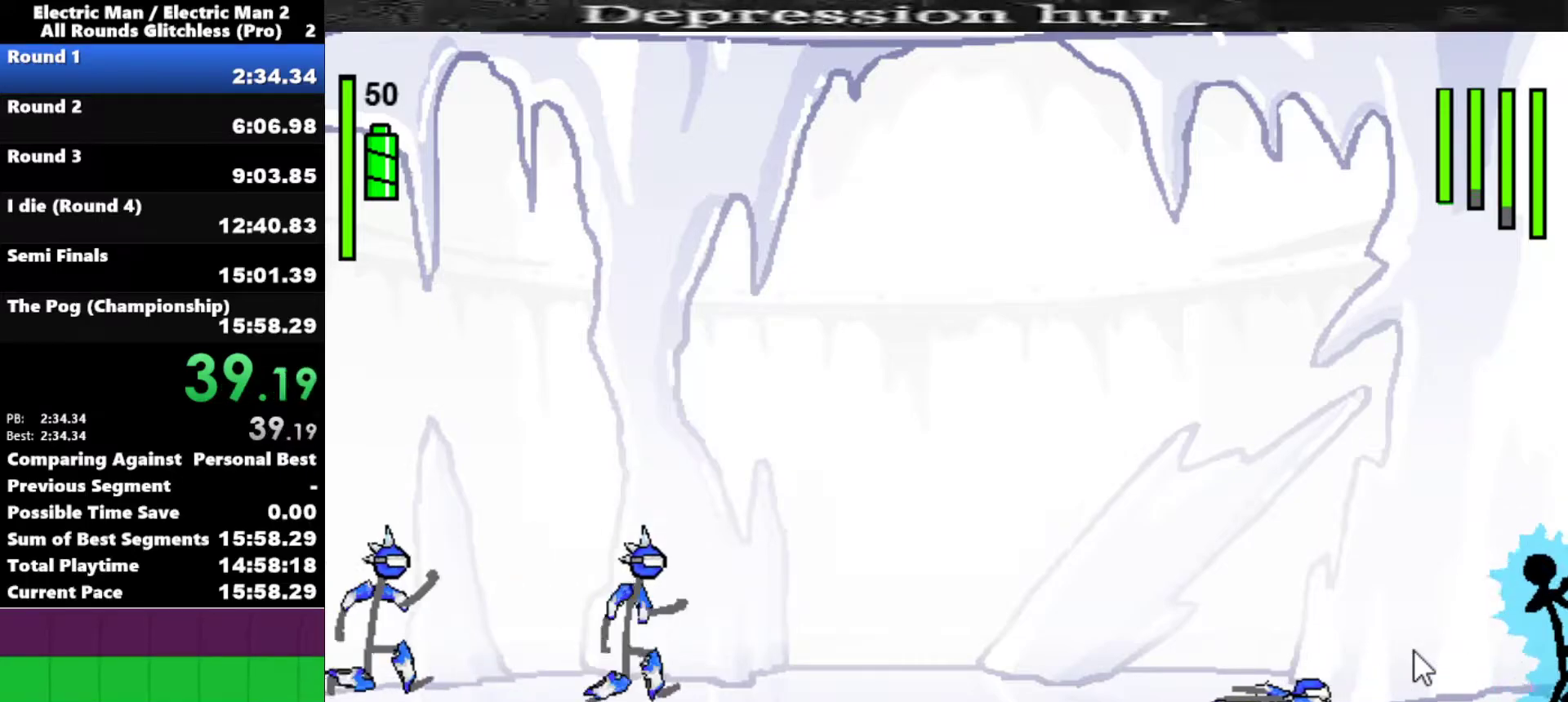
{"keys": ["left"], "events": [[100, "left", "up"], [183, "left", "down"], [283, "left", "up"], [367, "left", "down"]]}
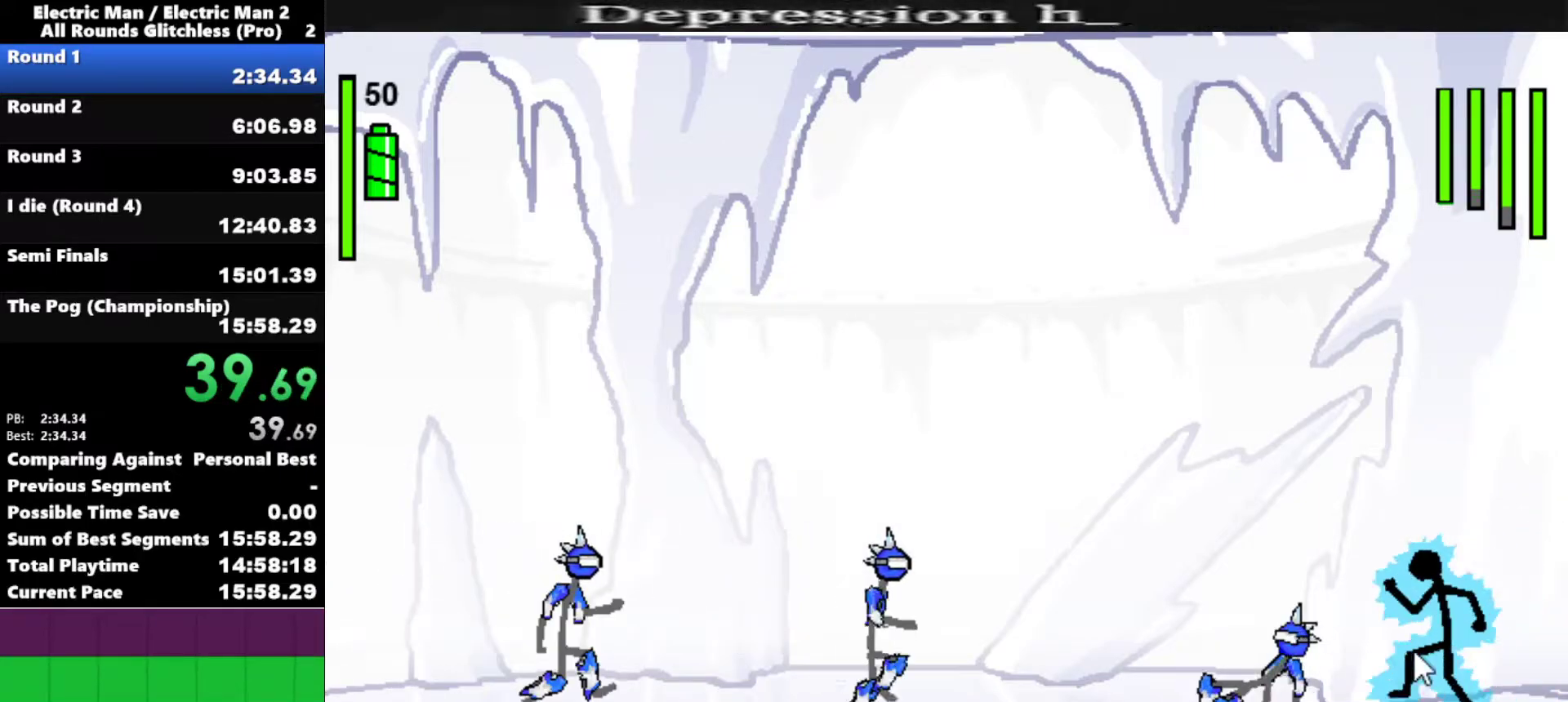
{"keys": ["left"], "events": [[67, "left", "up"], [100, "left", "down"], [200, "s", "down"], [383, "s", "up"]]}
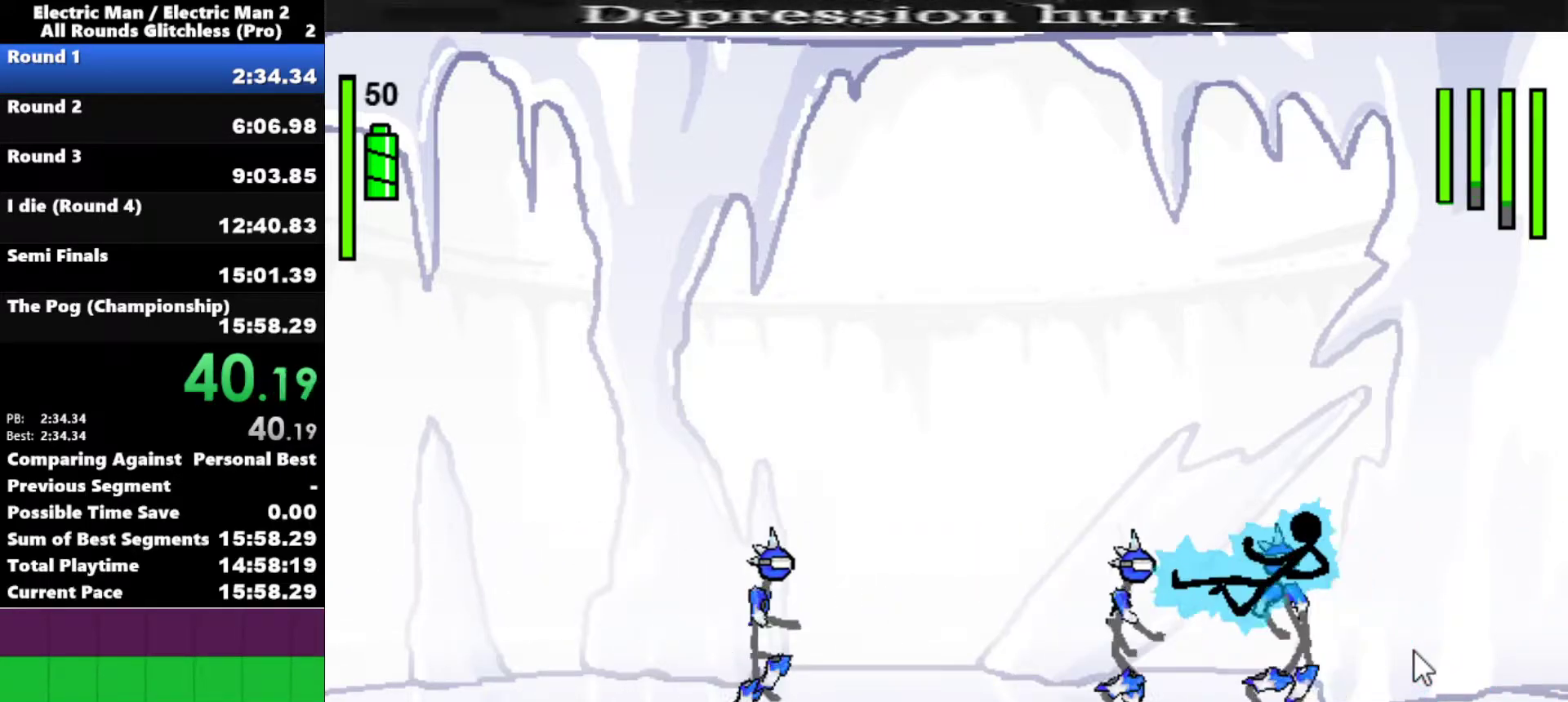
{"keys": ["left"], "events": []}
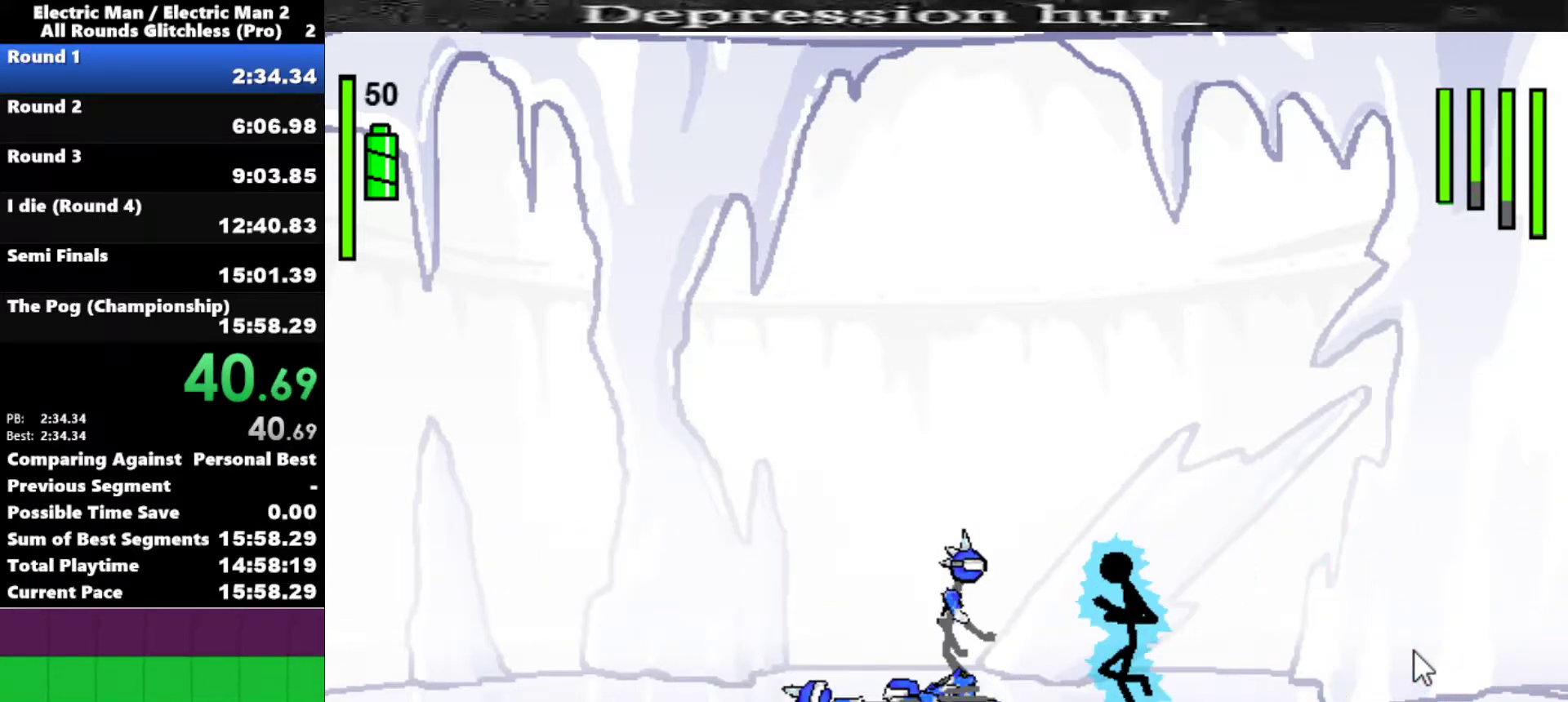
{"keys": ["a"], "events": [[100, "a", "down"], [133, "left", "up"]]}
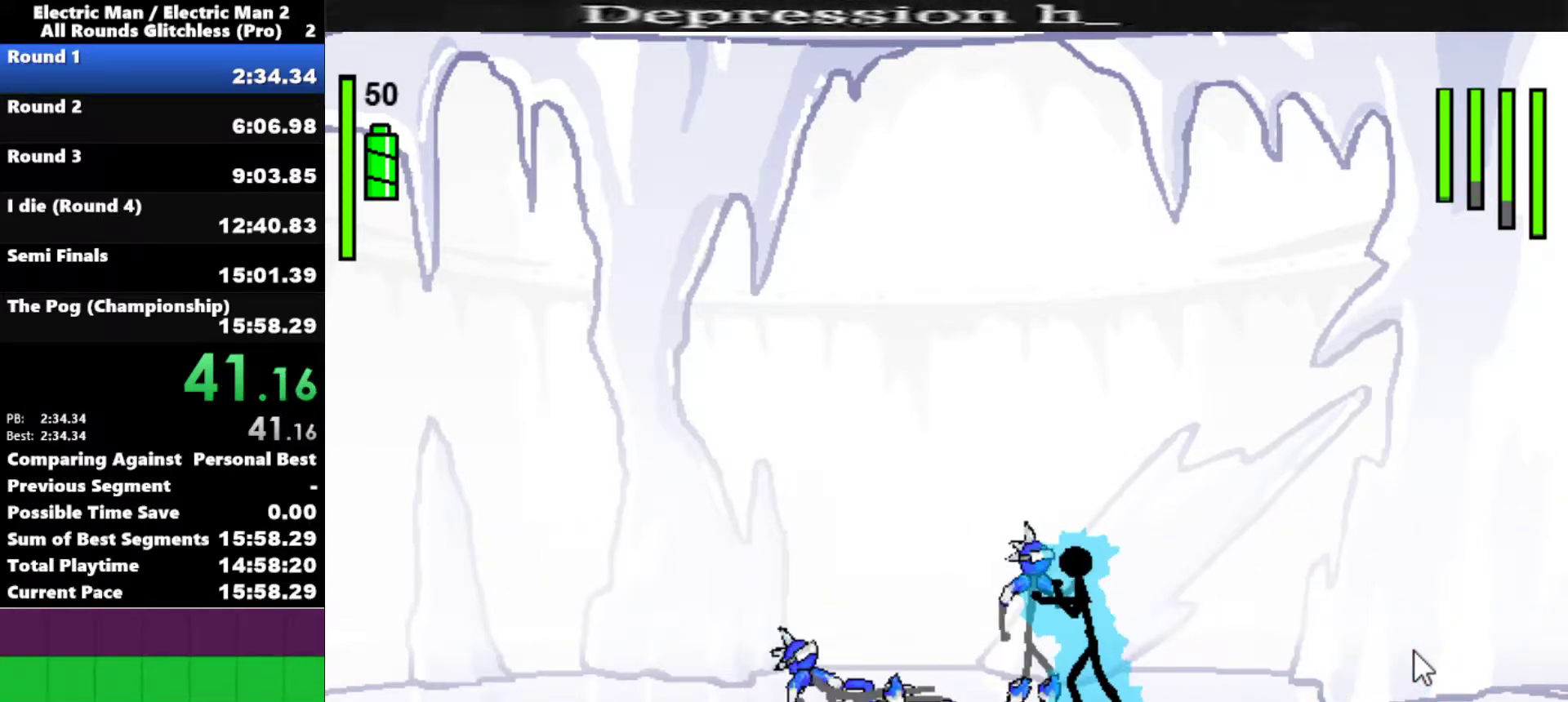
{"keys": ["a"], "events": []}
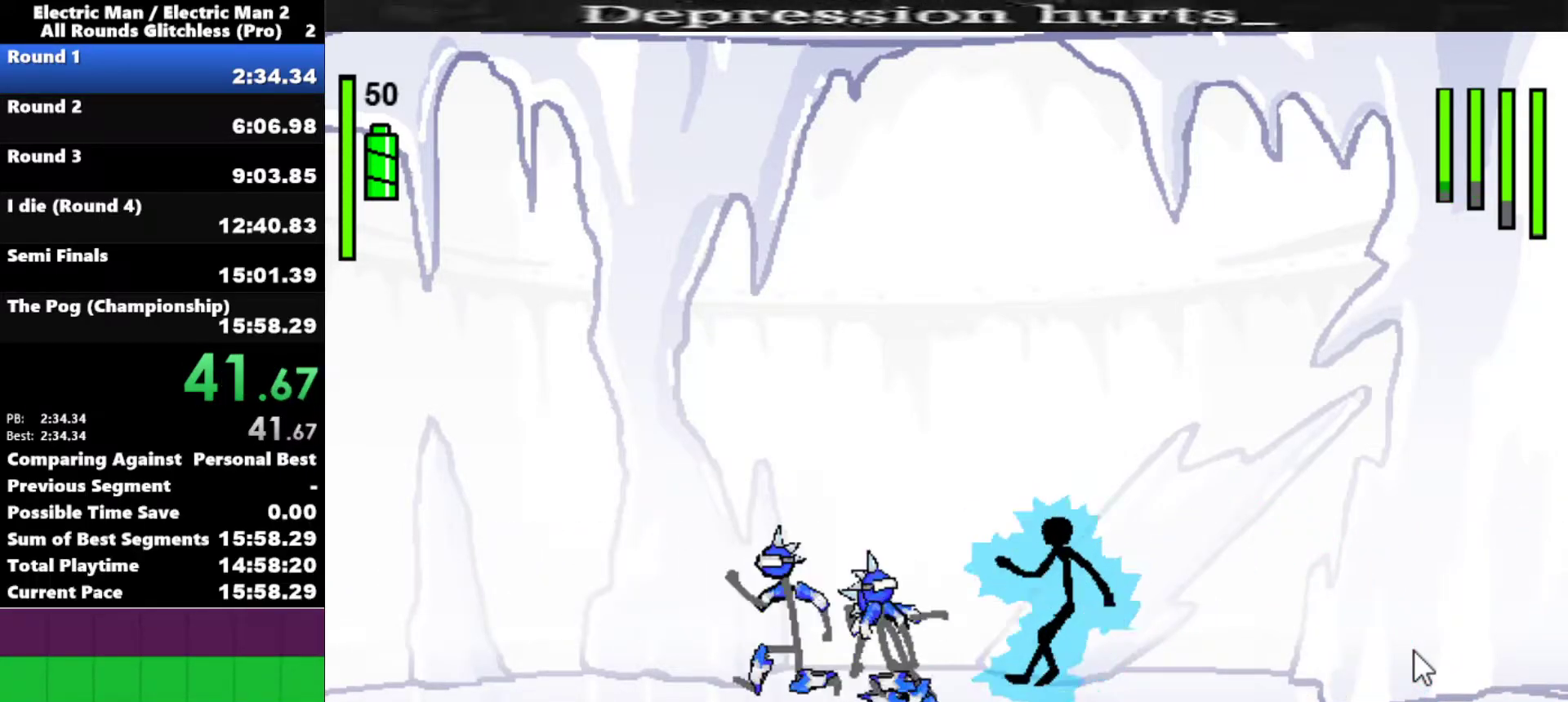
{"keys": ["a"], "events": [[400, "a", "up"], [500, "a", "down"]]}
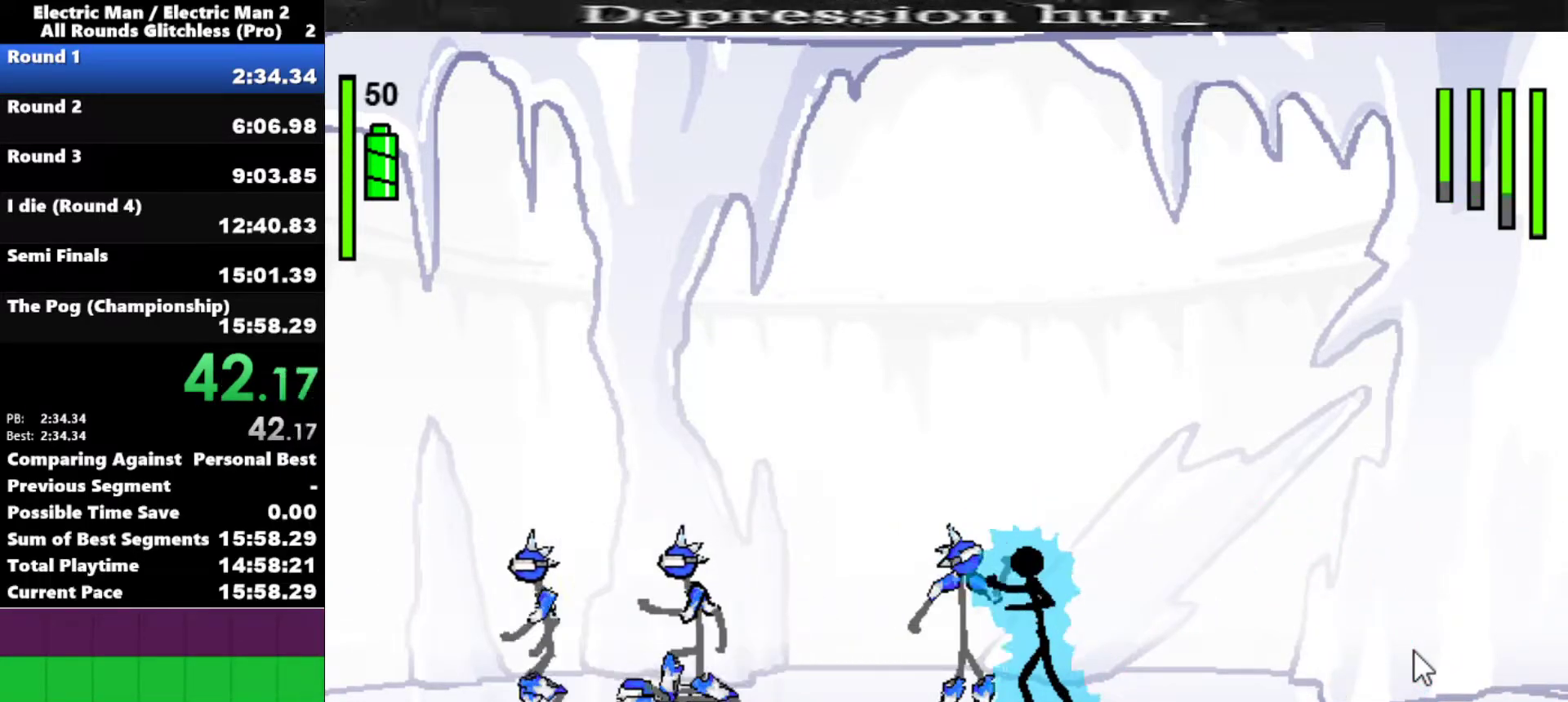
{"keys": ["a"], "events": []}
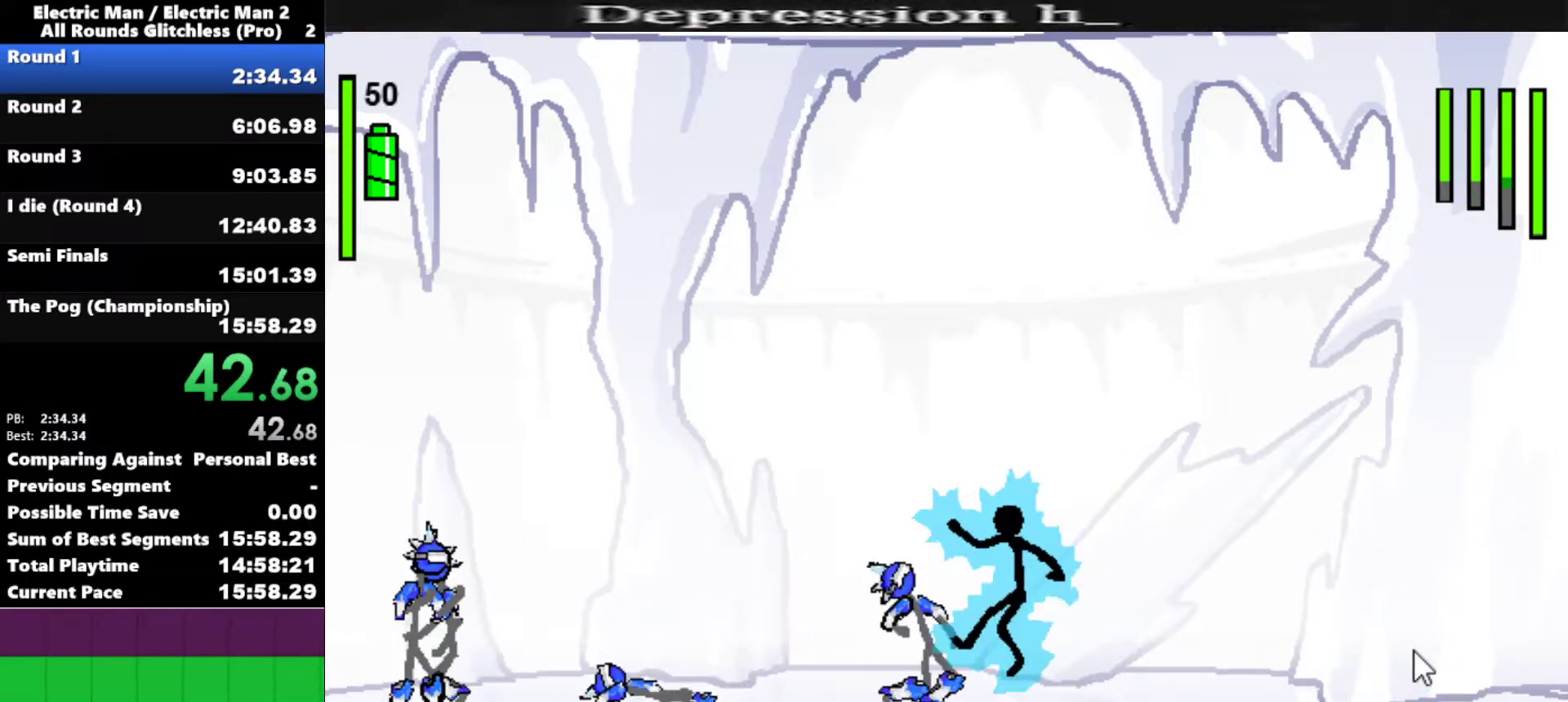
{"keys": [], "events": [[433, "a", "up"]]}
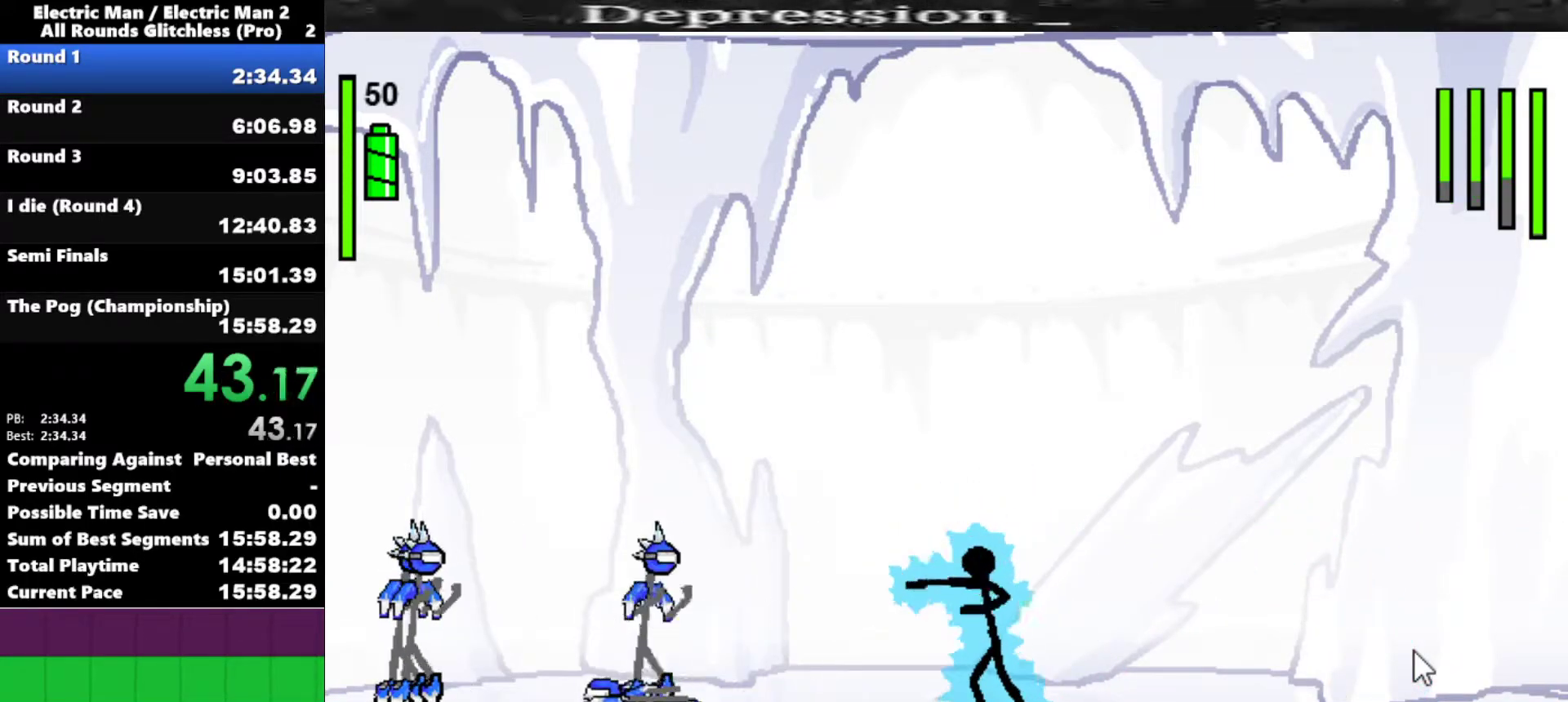
{"keys": [], "events": []}
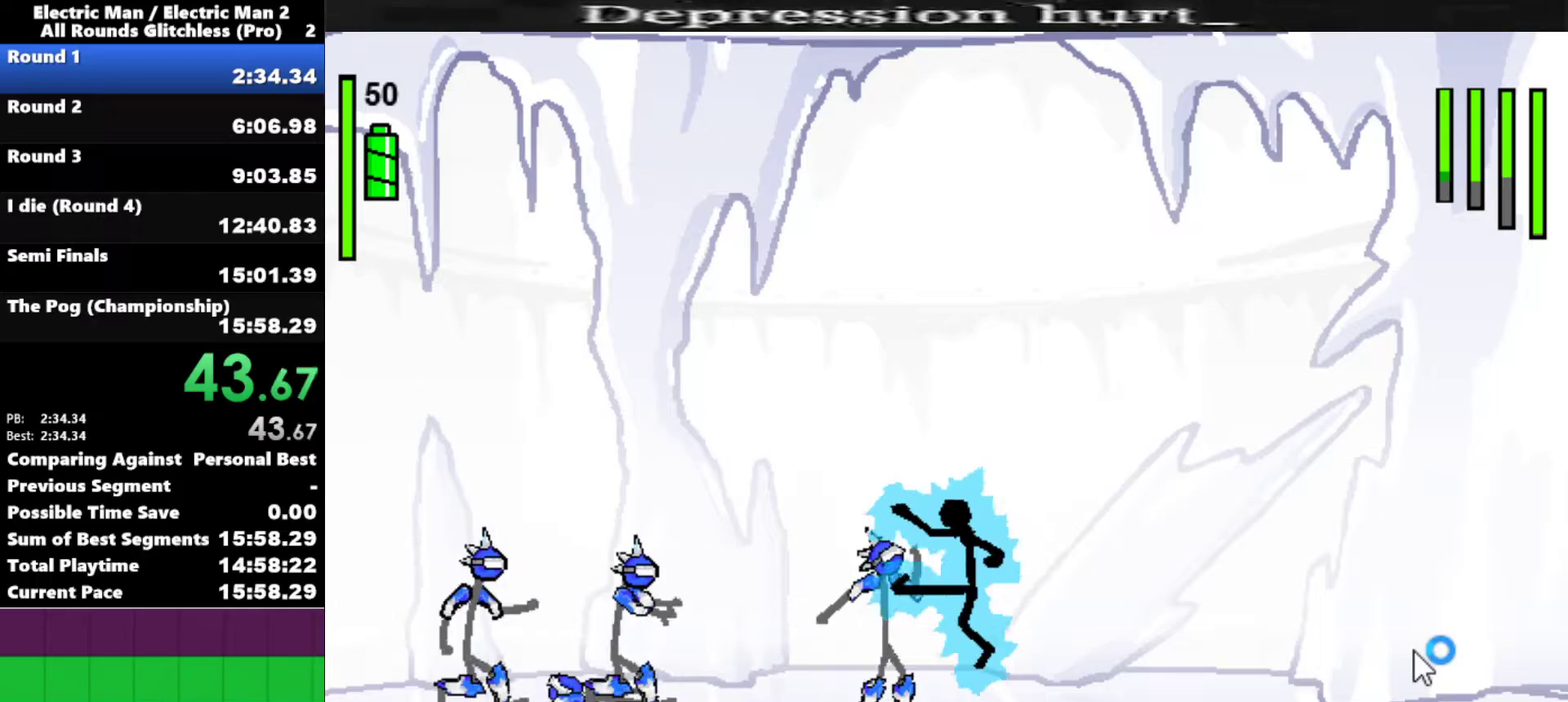
{"keys": ["s"], "events": [[50, "a", "down"], [133, "s", "down"], [183, "a", "up"]]}
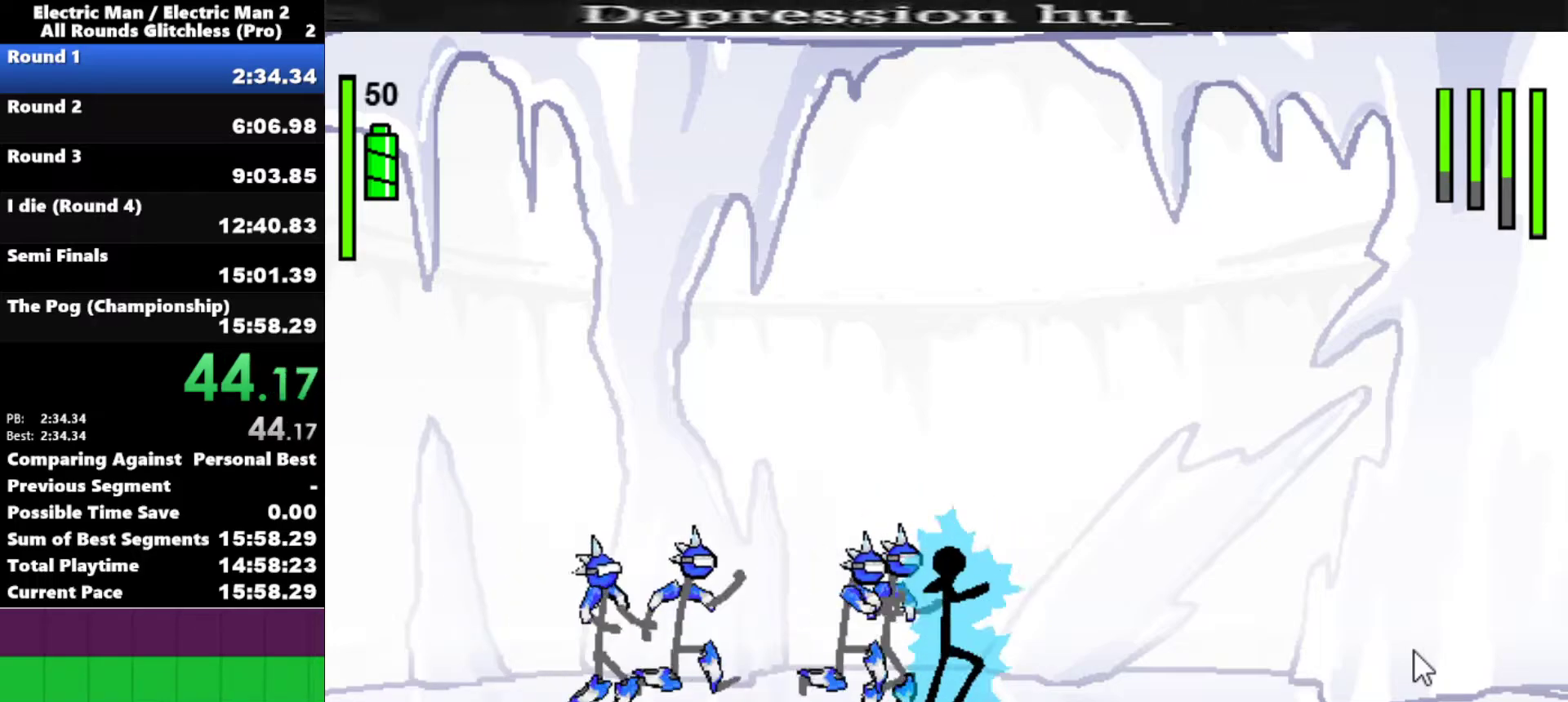
{"keys": ["s"], "events": []}
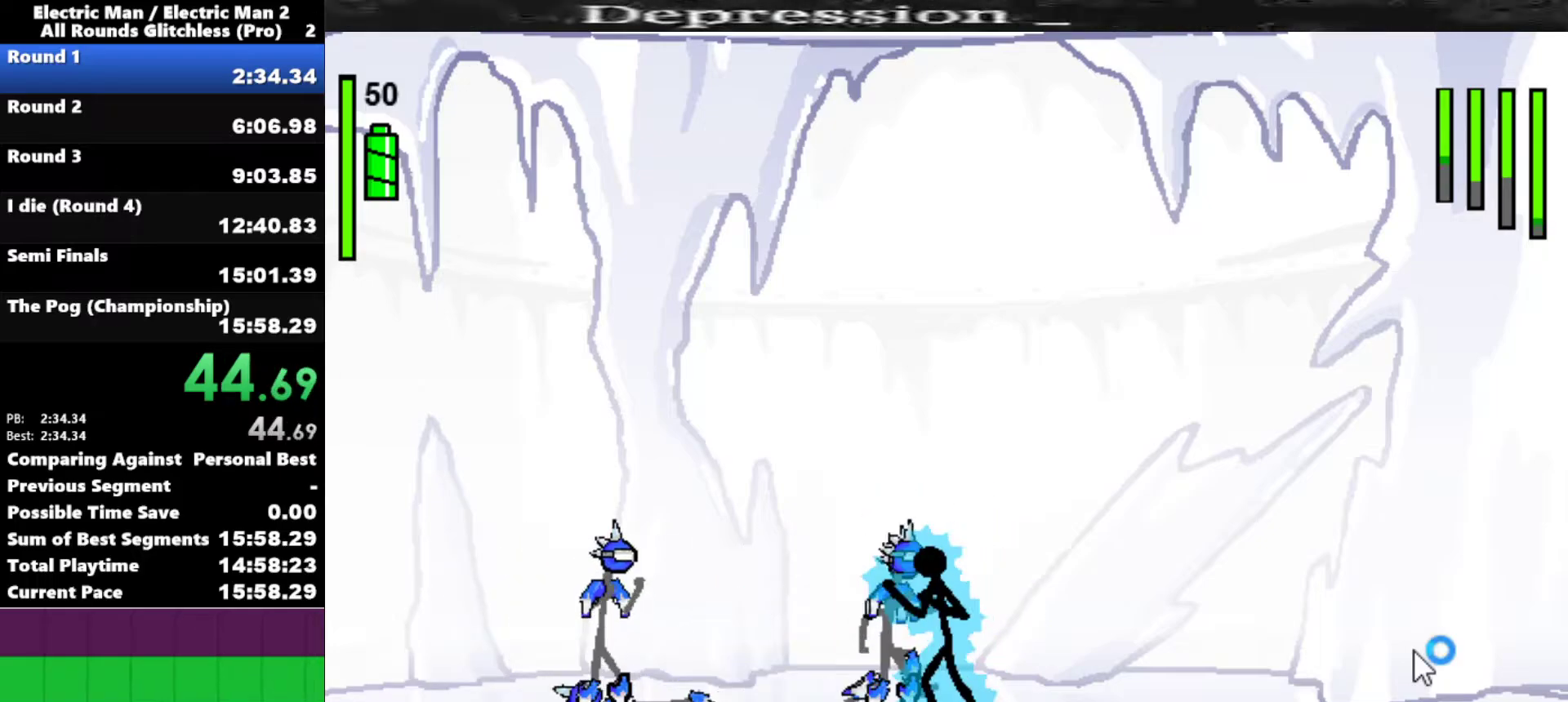
{"keys": [], "events": [[400, "s", "up"]]}
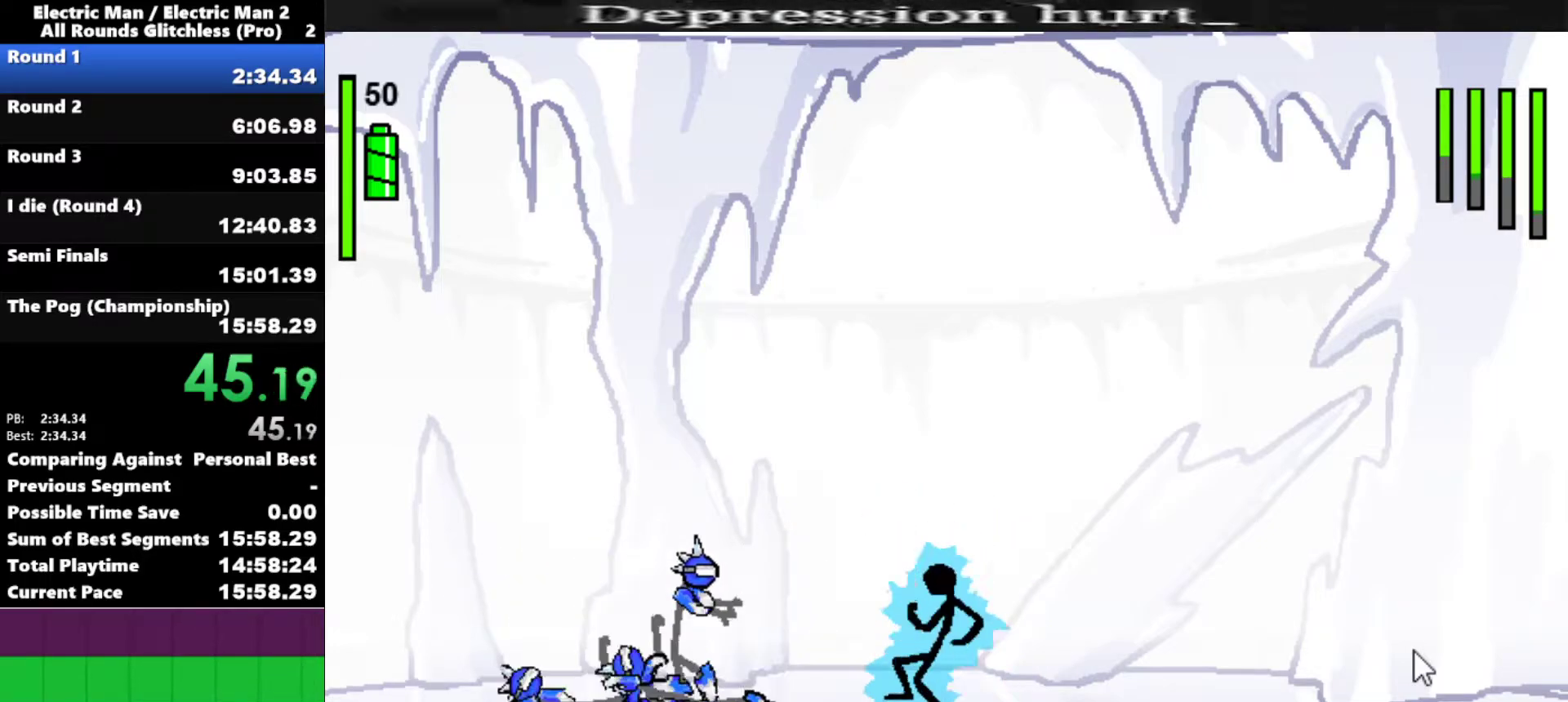
{"keys": ["a"], "events": [[50, "left", "down"], [333, "a", "down"], [367, "left", "up"]]}
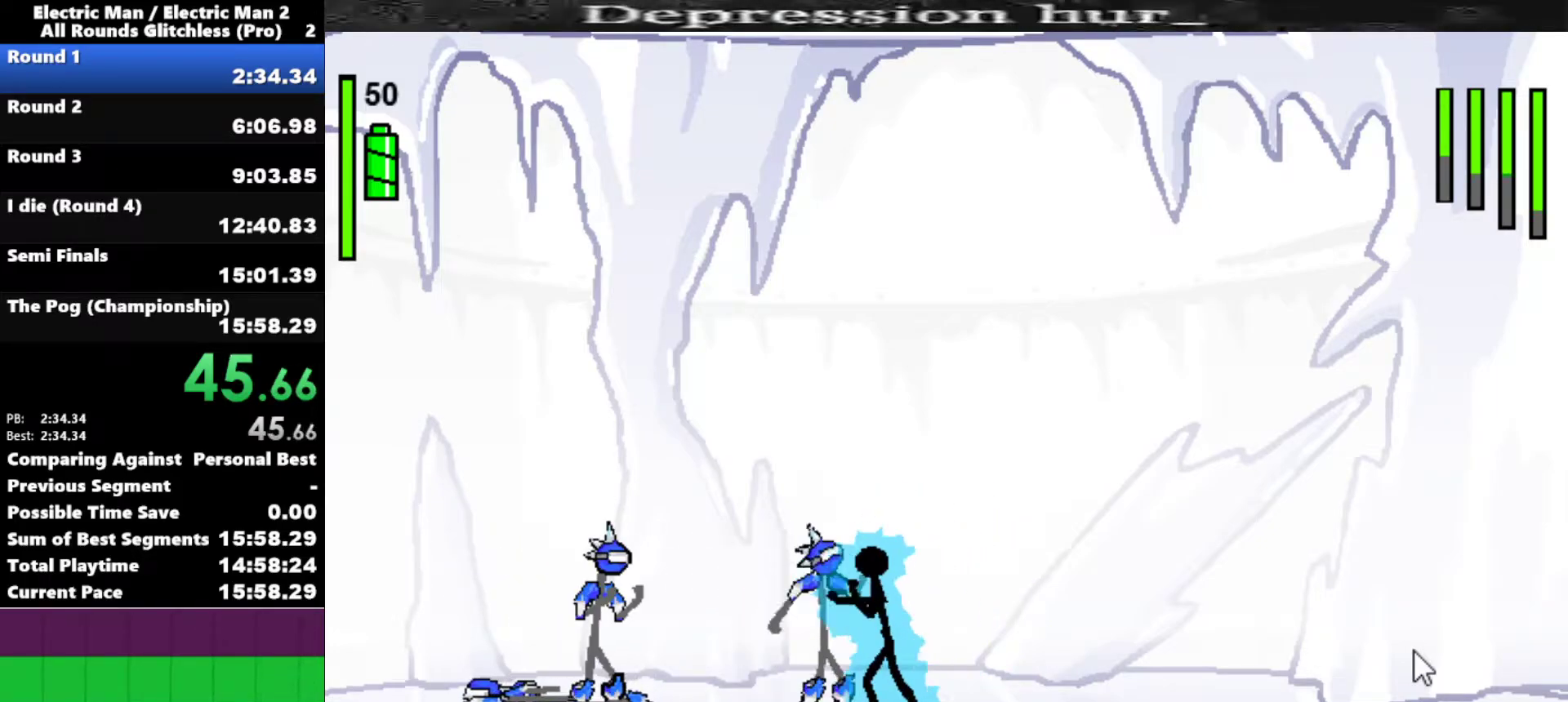
{"keys": ["a"], "events": []}
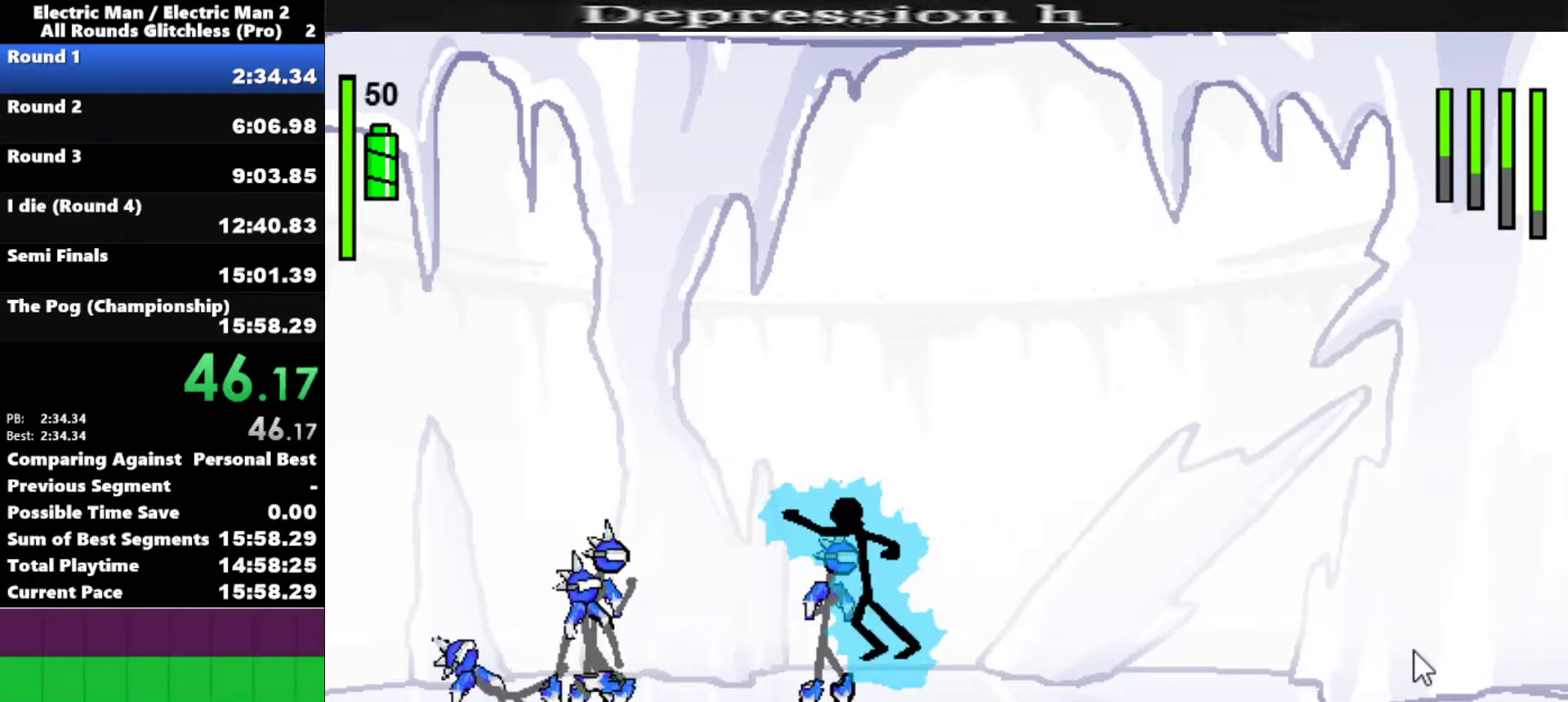
{"keys": ["a"], "events": [[217, "a", "up"], [350, "a", "down"]]}
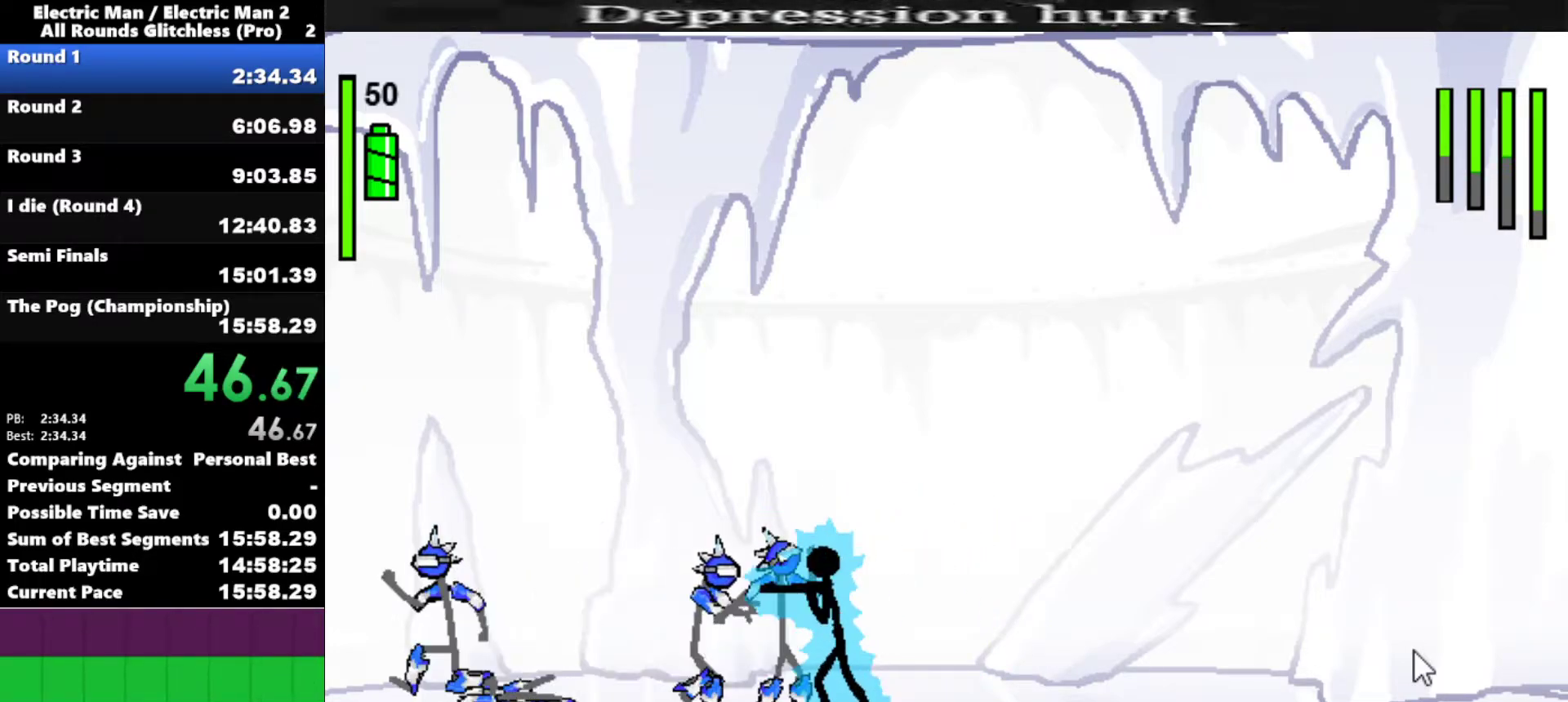
{"keys": ["a"], "events": []}
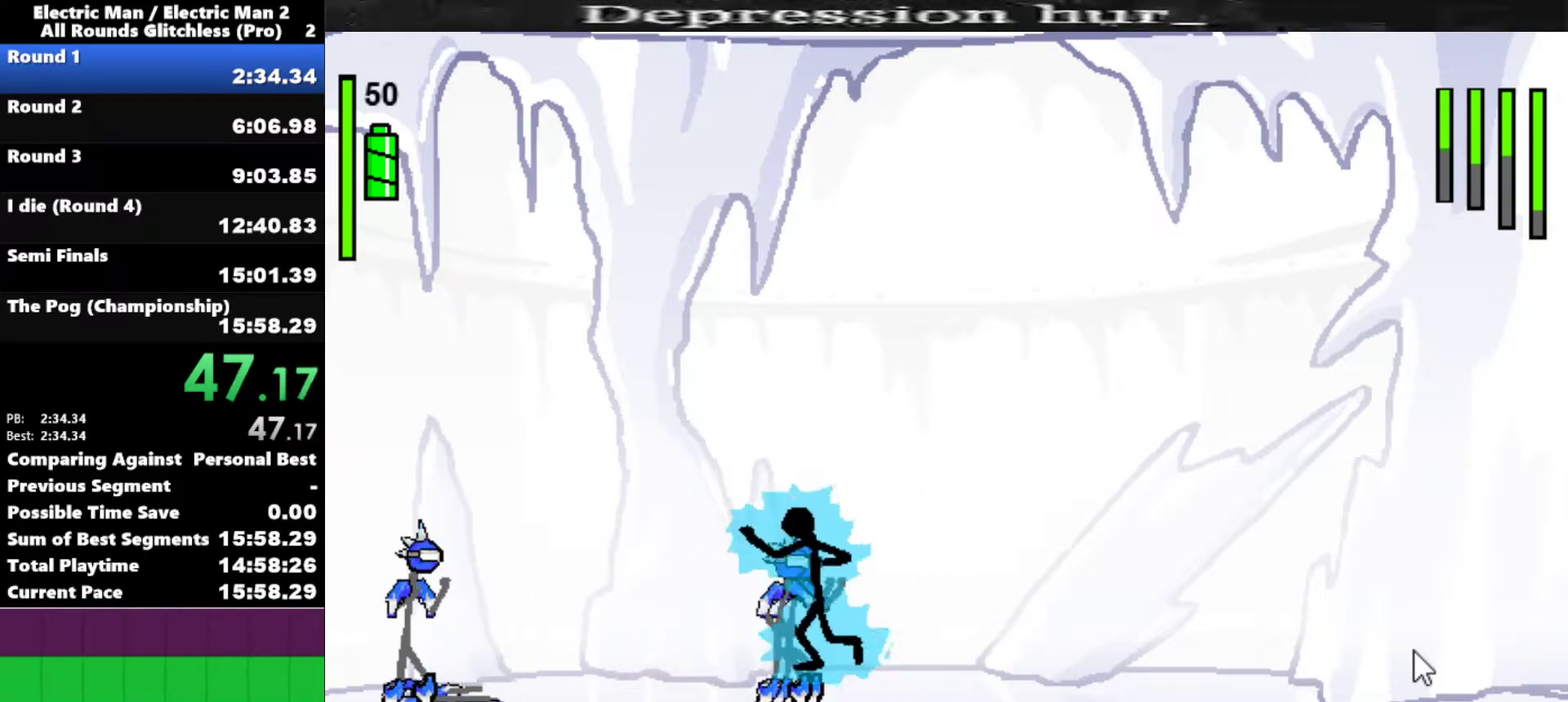
{"keys": [], "events": [[200, "a", "up"]]}
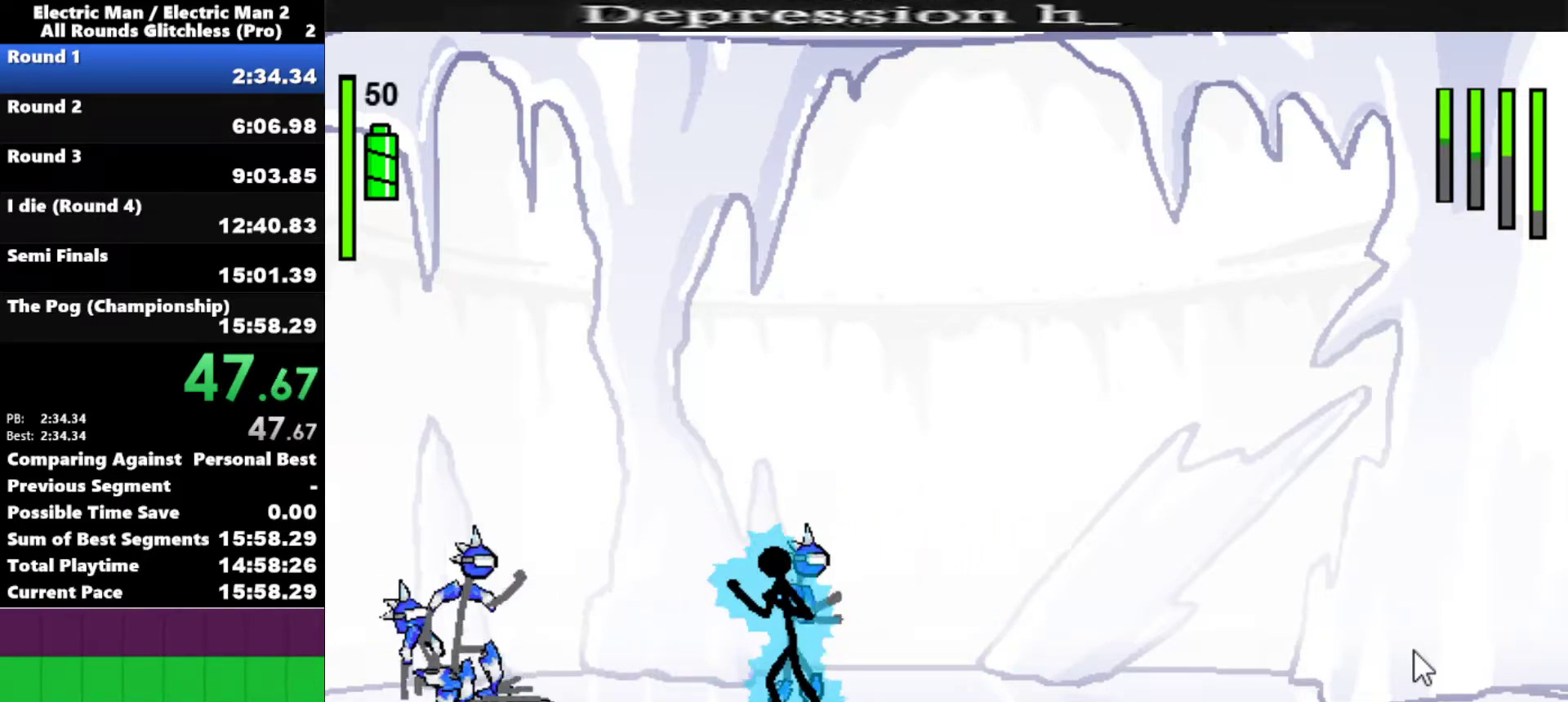
{"keys": ["w"], "events": [[83, "w", "down"]]}
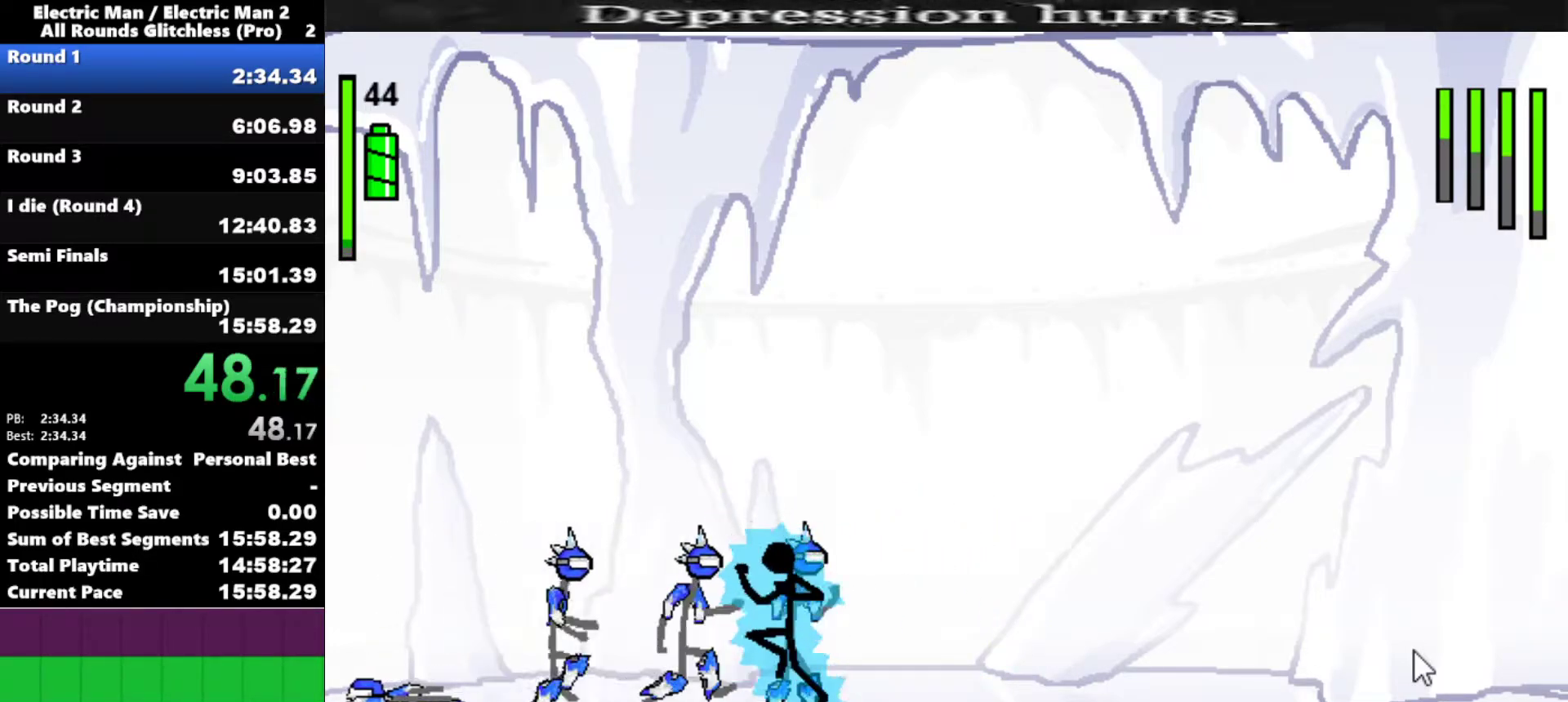
{"keys": [], "events": [[283, "w", "up"]]}
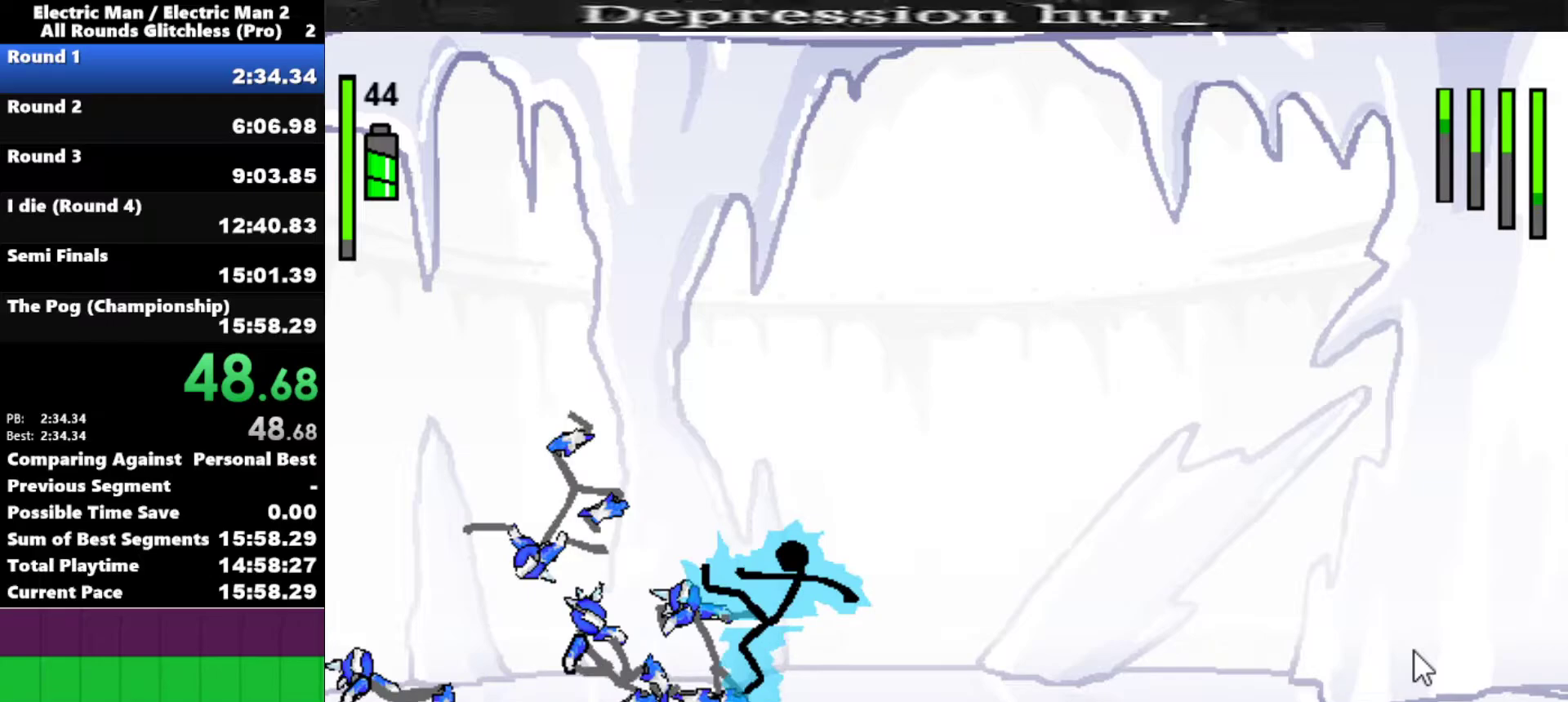
{"keys": [], "events": []}
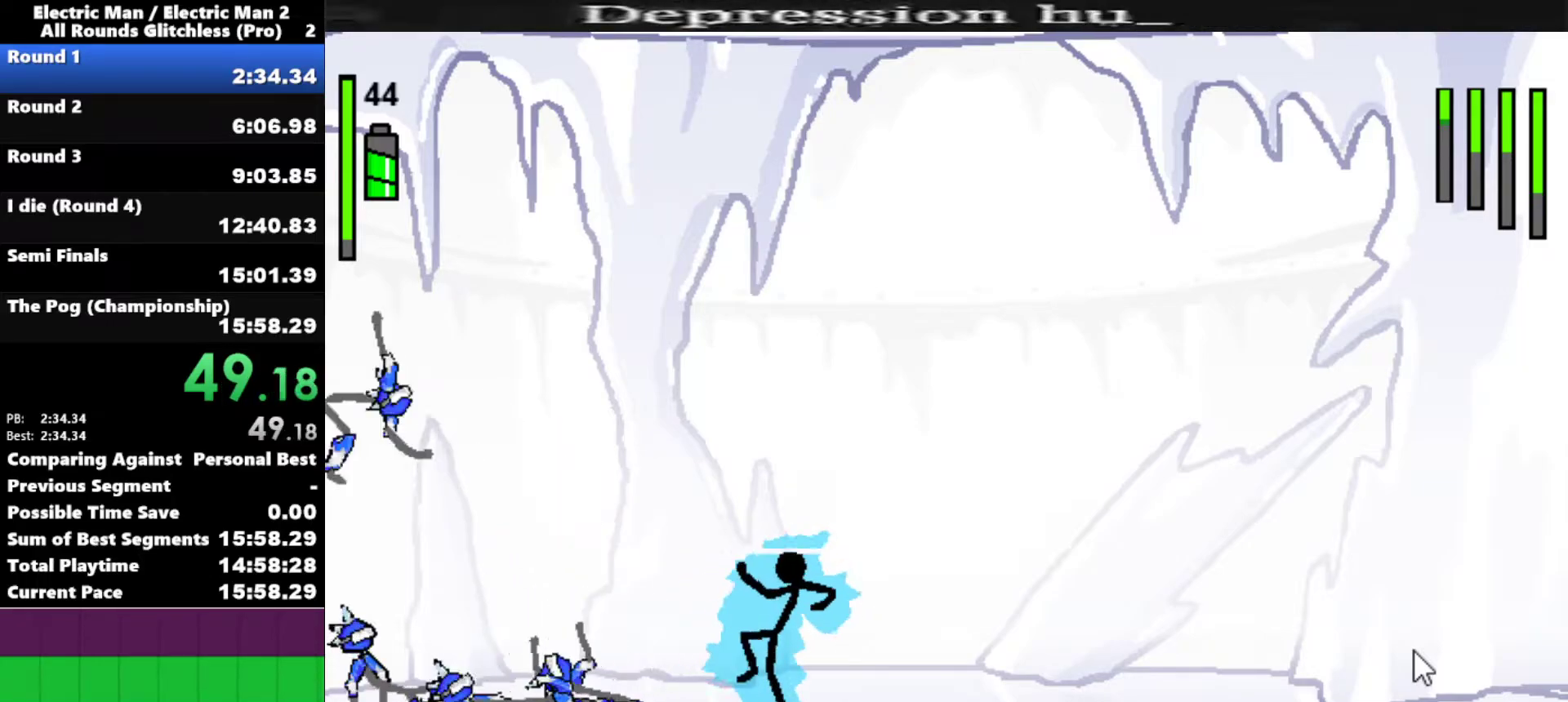
{"keys": ["left"], "events": [[133, "left", "down"]]}
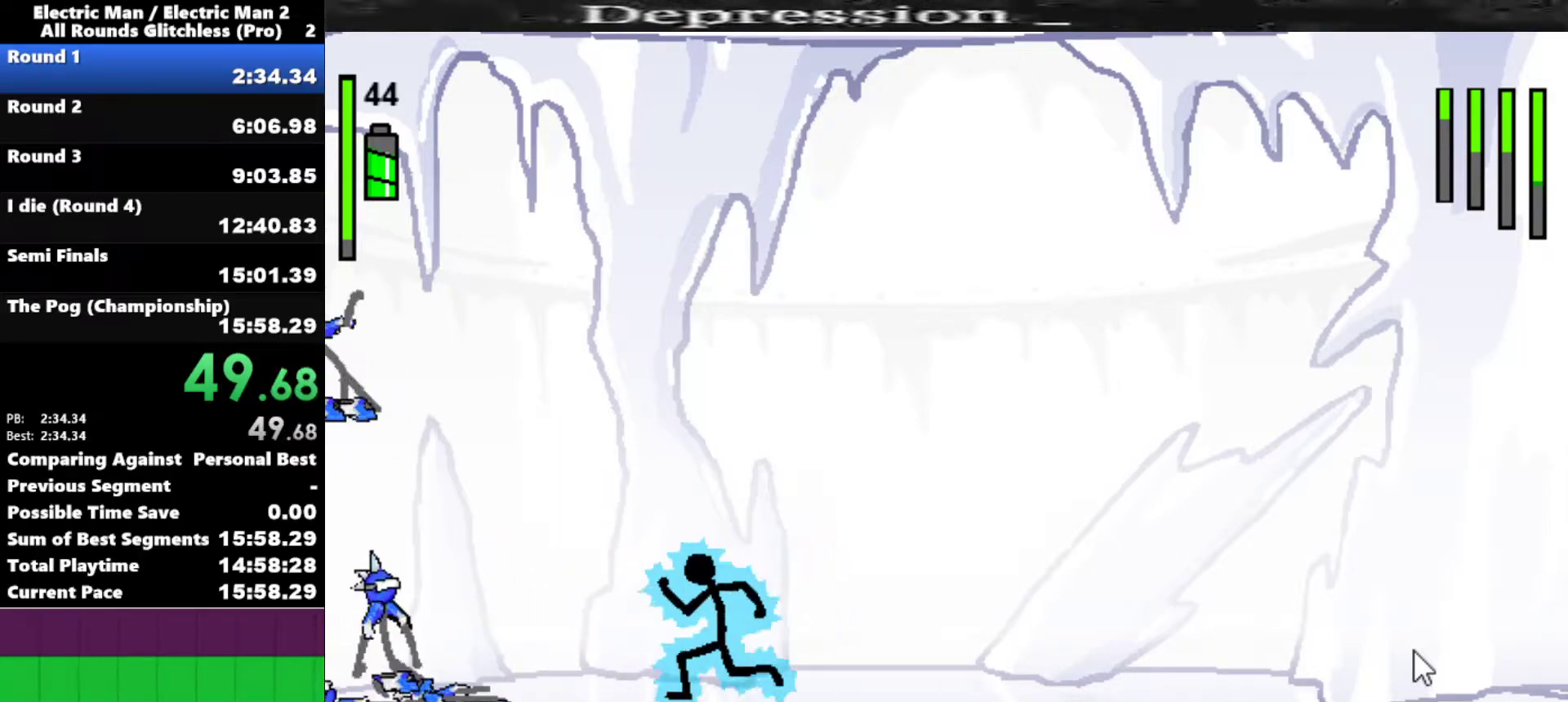
{"keys": ["a", "left"], "events": [[467, "a", "down"]]}
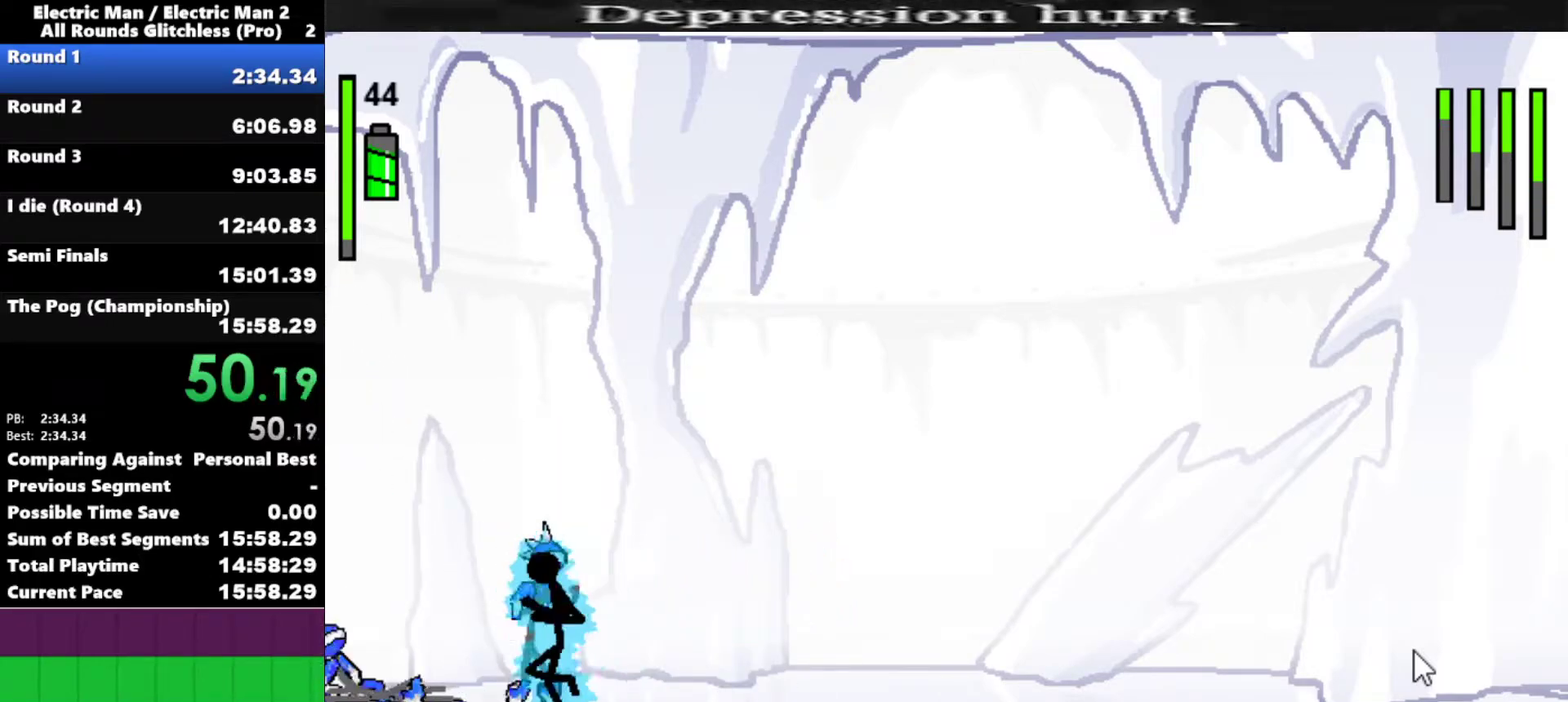
{"keys": ["a"], "events": [[17, "left", "up"]]}
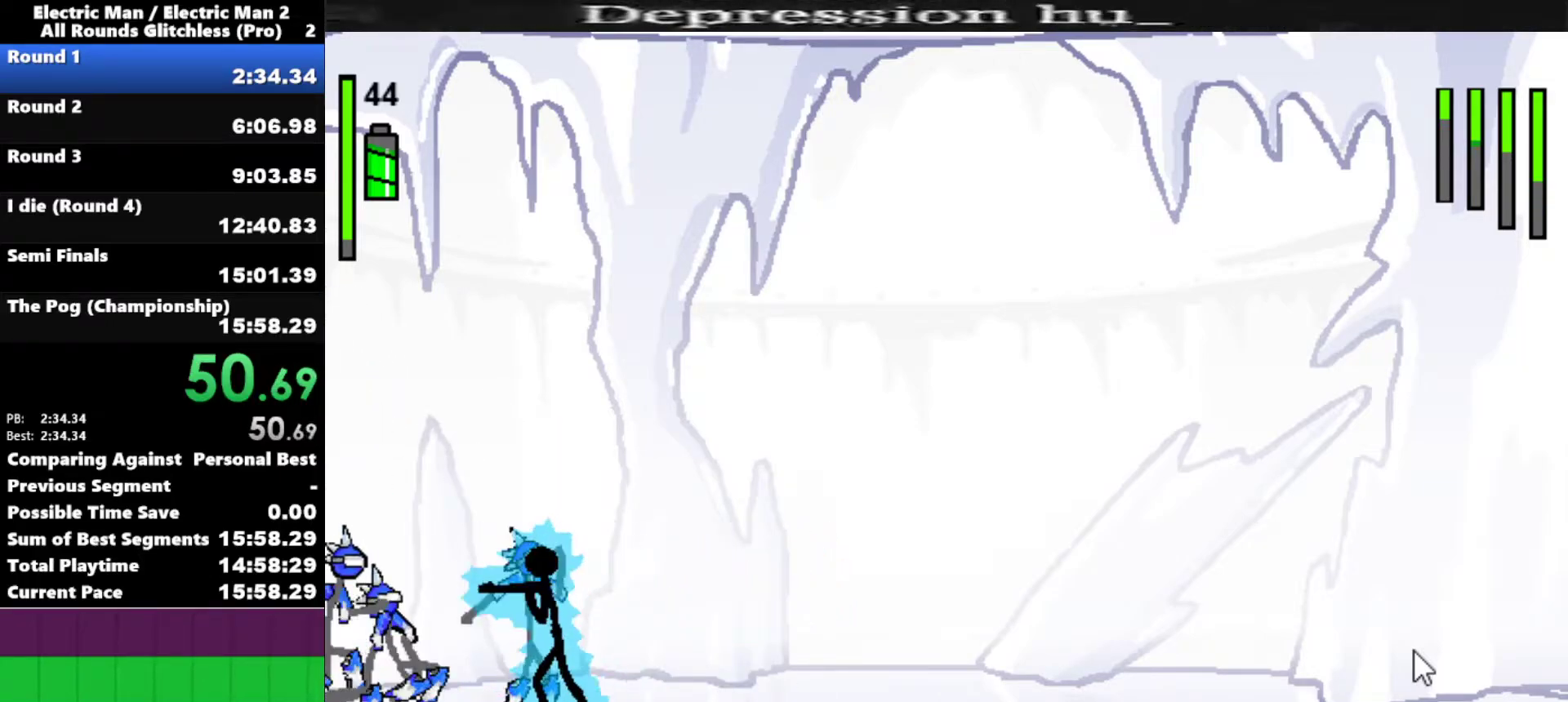
{"keys": [], "events": [[500, "a", "up"]]}